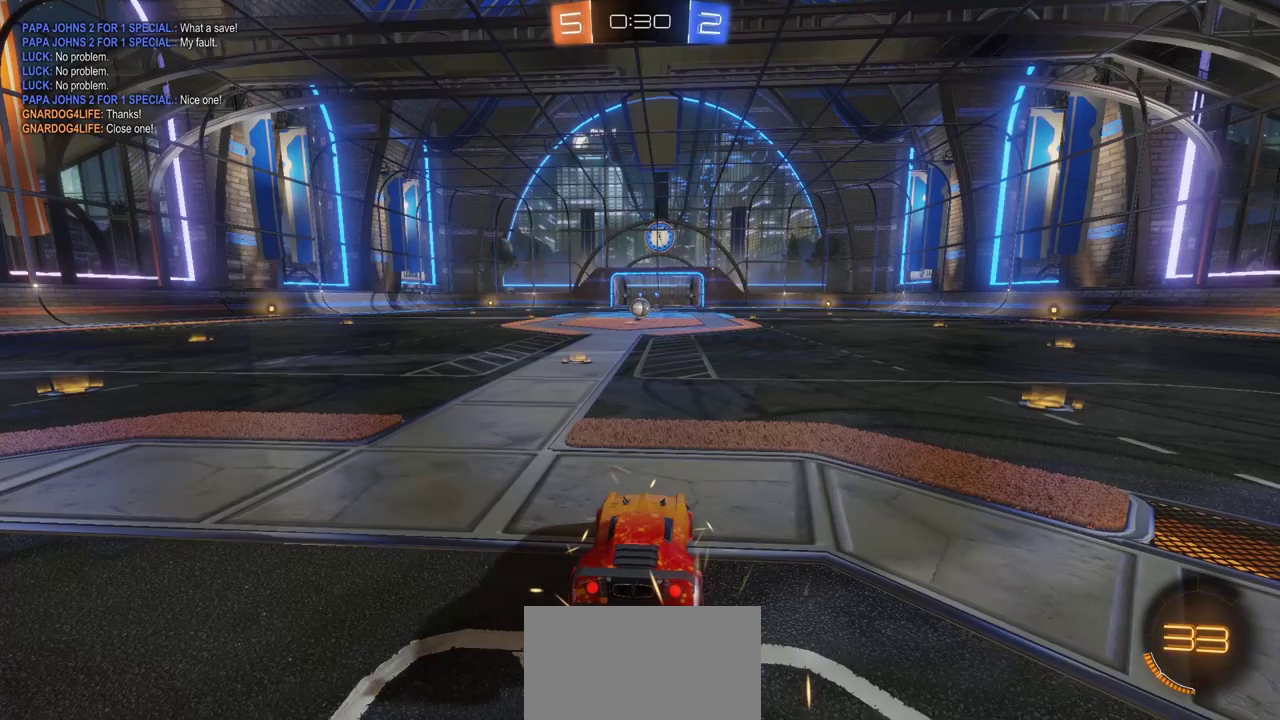
Gameplay with a controller (PlayStation layout); each line is a JSON object with the inputs held at the frame after it. "events" lists button and stick changes between this image and that frame as [ms after this image, input, new state], when the widget could be followed in between. Not read: L1 R1.
{"buttons": [], "left_stick": "center", "right_stick": "left", "events": [[500, "right_stick", "left"]]}
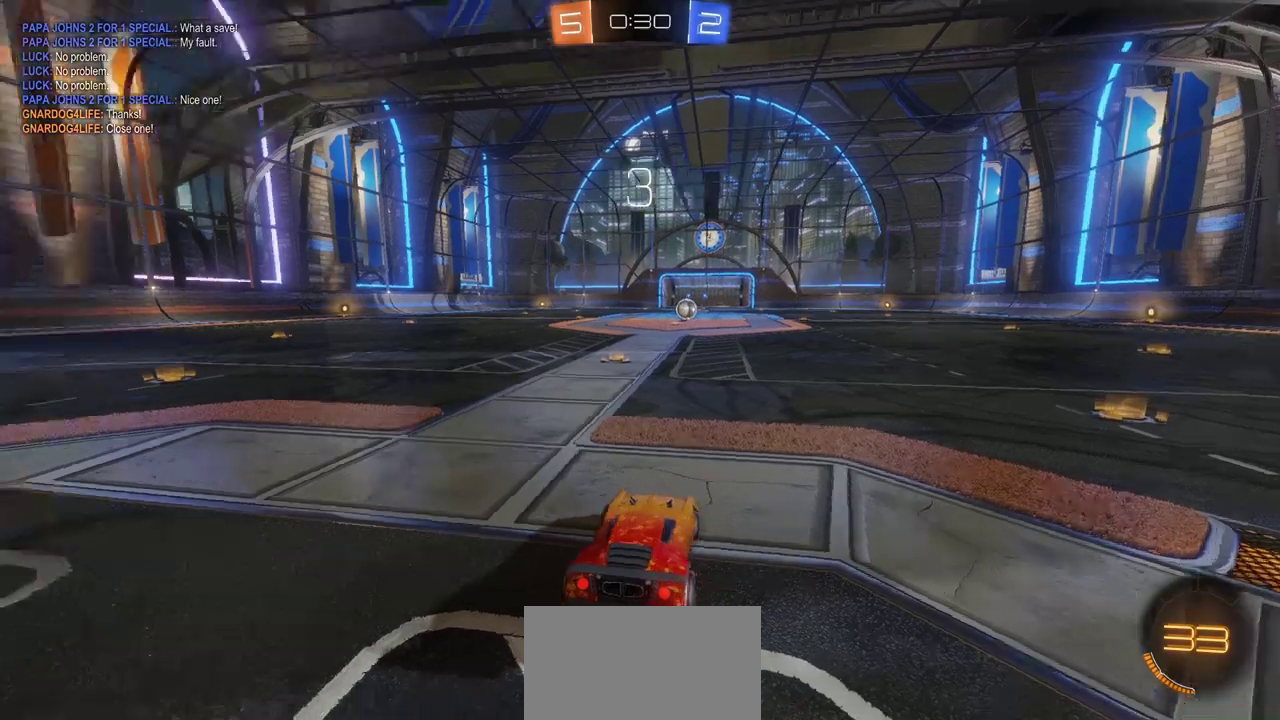
{"buttons": [], "left_stick": "center", "right_stick": "left", "events": []}
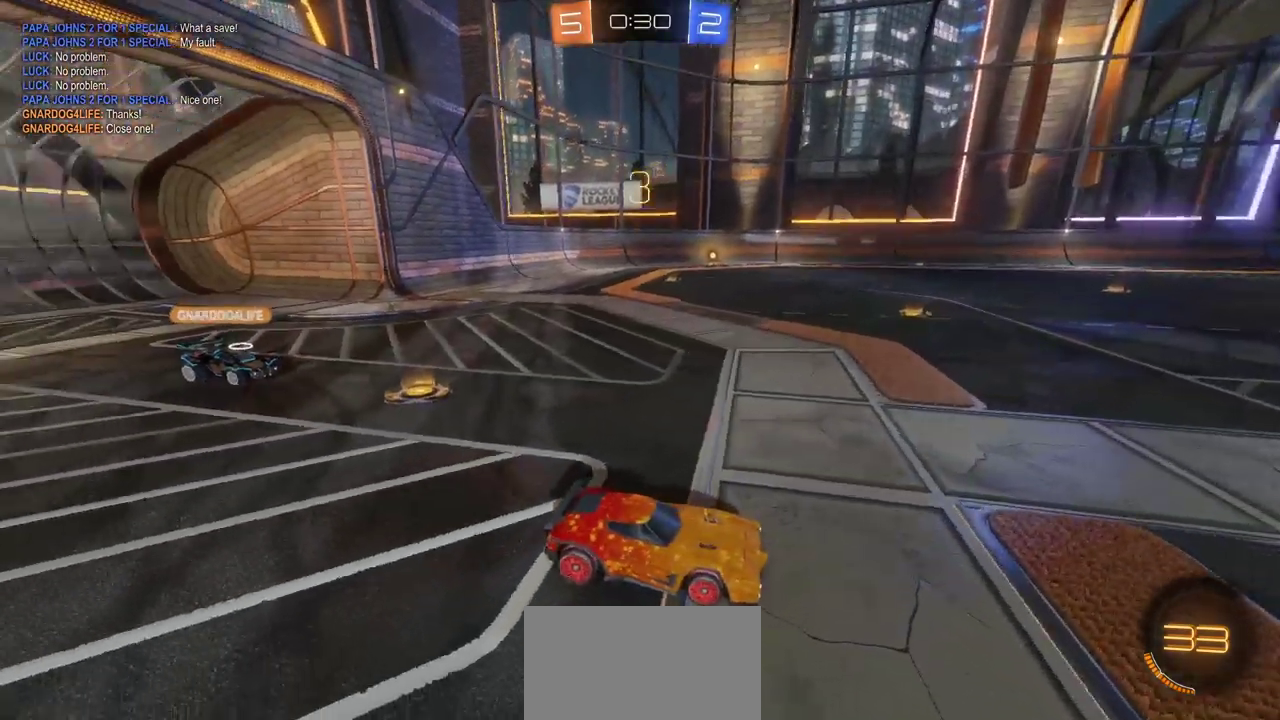
{"buttons": [], "left_stick": "center", "right_stick": "center", "events": [[217, "right_stick", "center"]]}
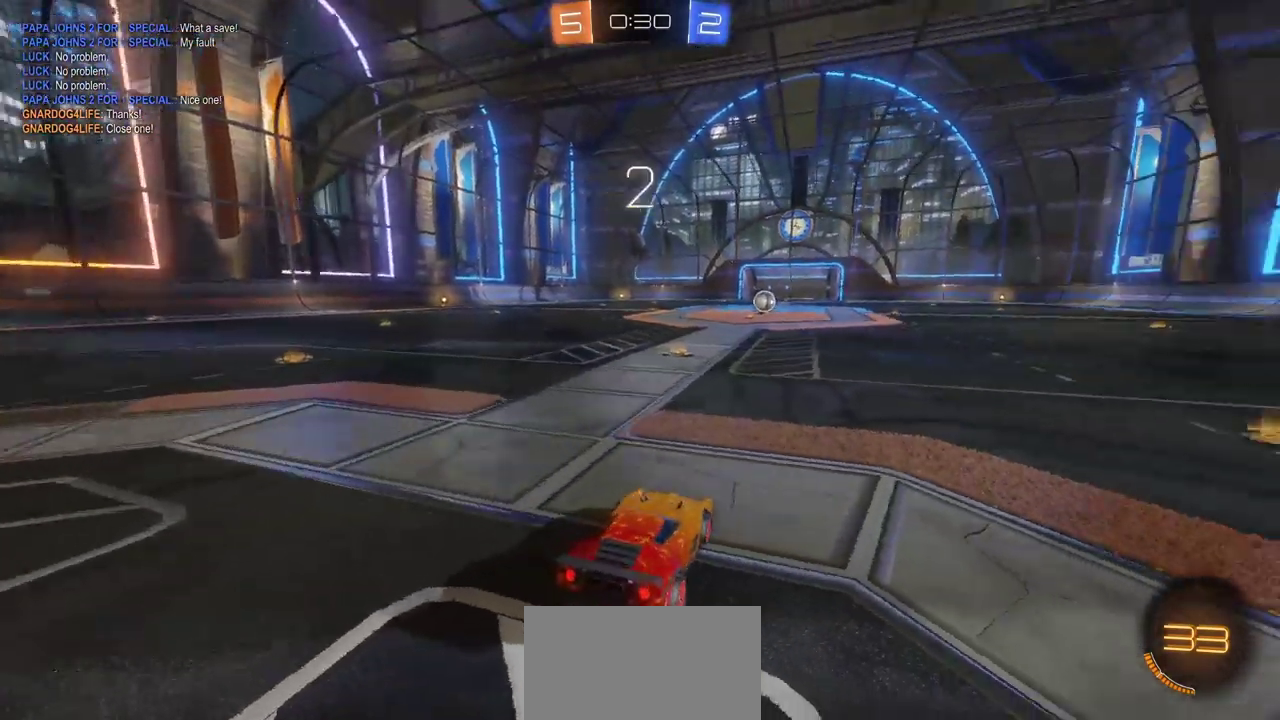
{"buttons": ["CIRCLE", "R2"], "left_stick": "center", "right_stick": "center", "events": [[250, "R2", "down"], [383, "CIRCLE", "down"]]}
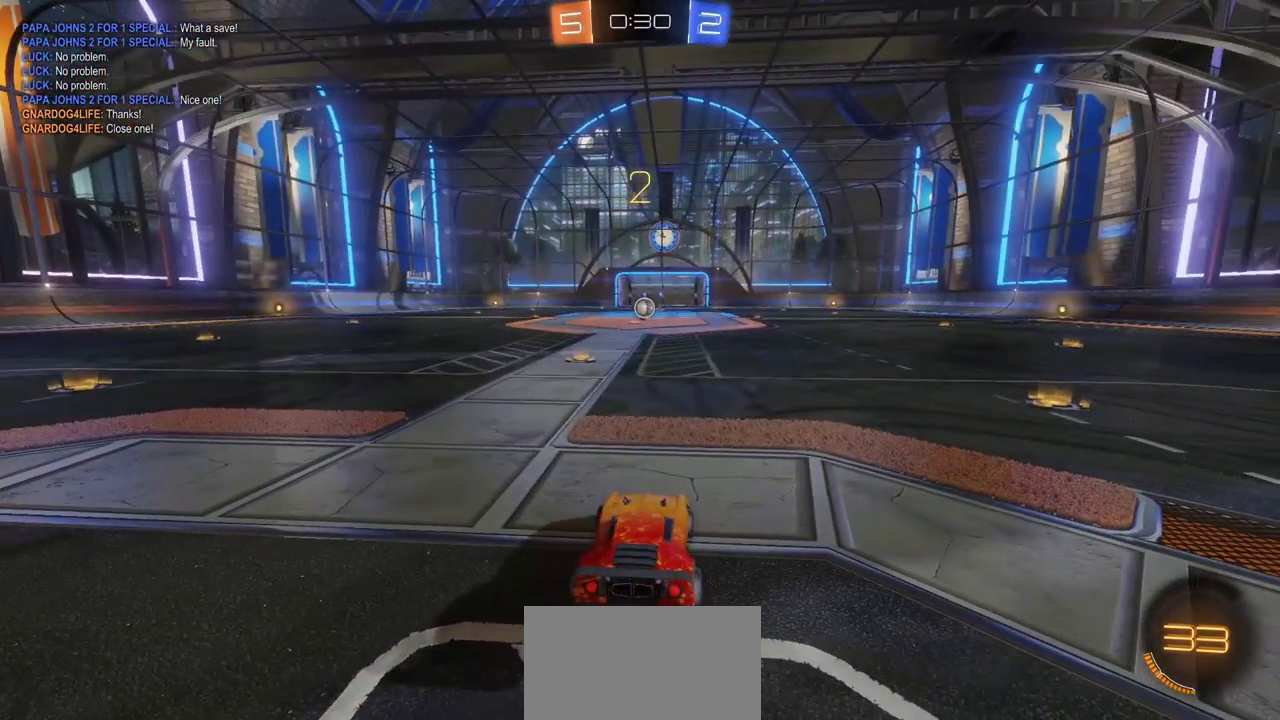
{"buttons": ["CIRCLE", "R2"], "left_stick": "center", "right_stick": "center", "events": []}
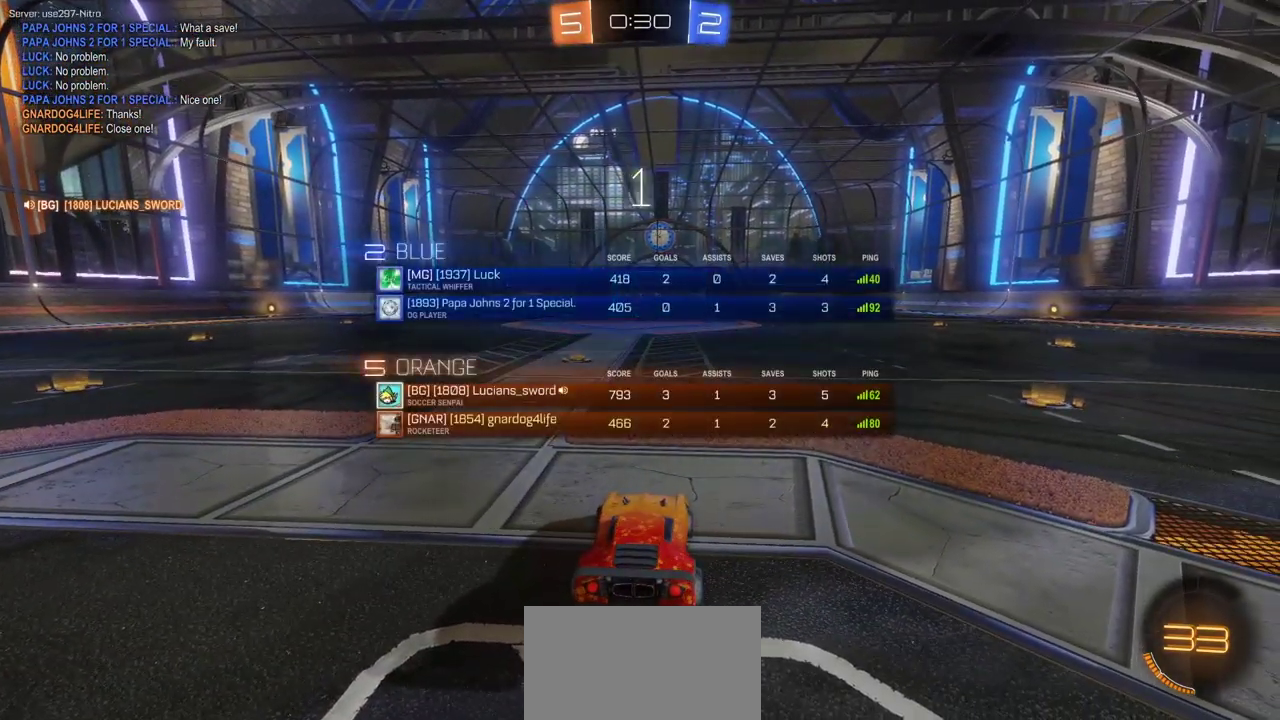
{"buttons": ["CIRCLE", "R2"], "left_stick": "center", "right_stick": "center", "events": []}
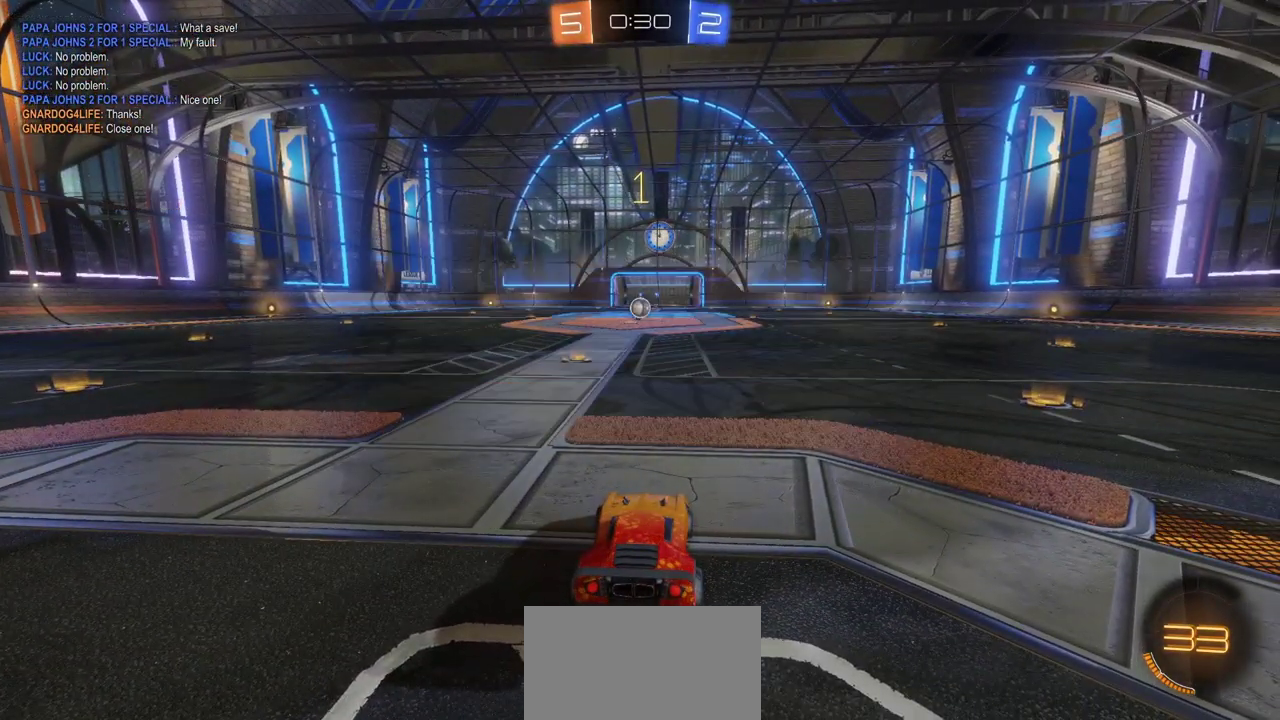
{"buttons": ["CIRCLE", "R2"], "left_stick": "left", "right_stick": "center", "events": [[500, "left_stick", "left"]]}
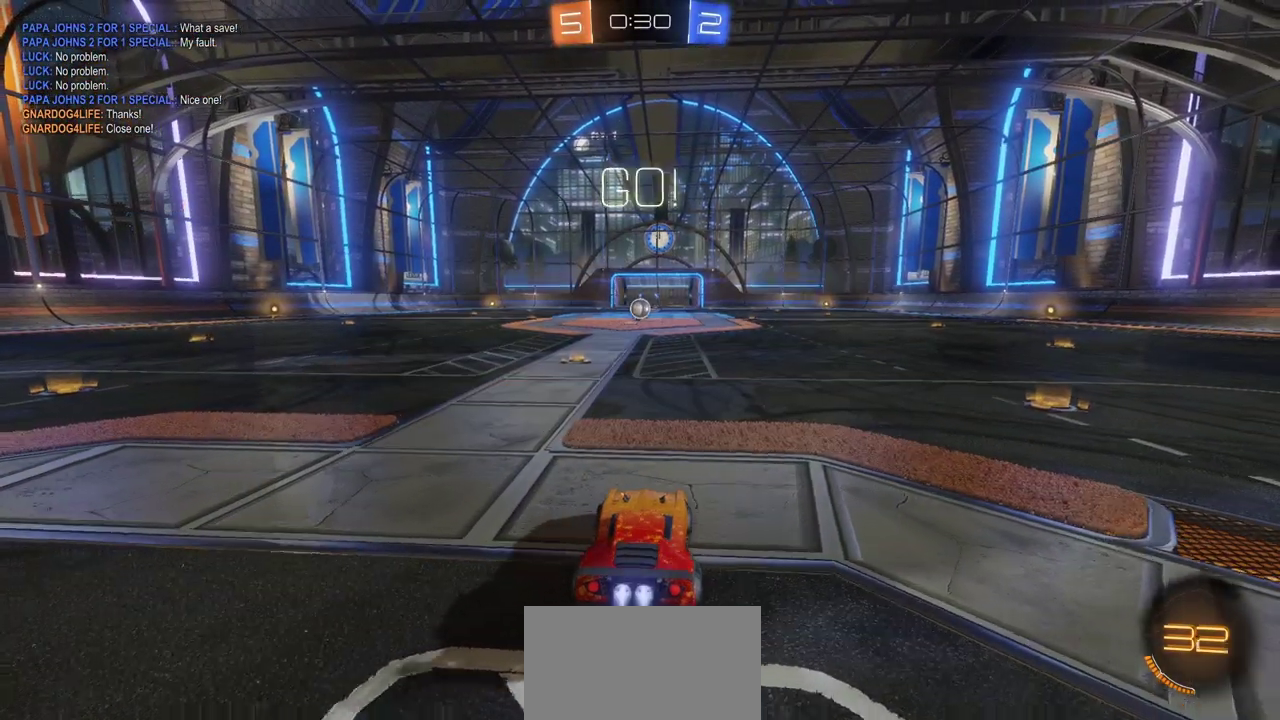
{"buttons": ["CIRCLE", "R2"], "left_stick": "center", "right_stick": "center", "events": [[83, "left_stick", "center"]]}
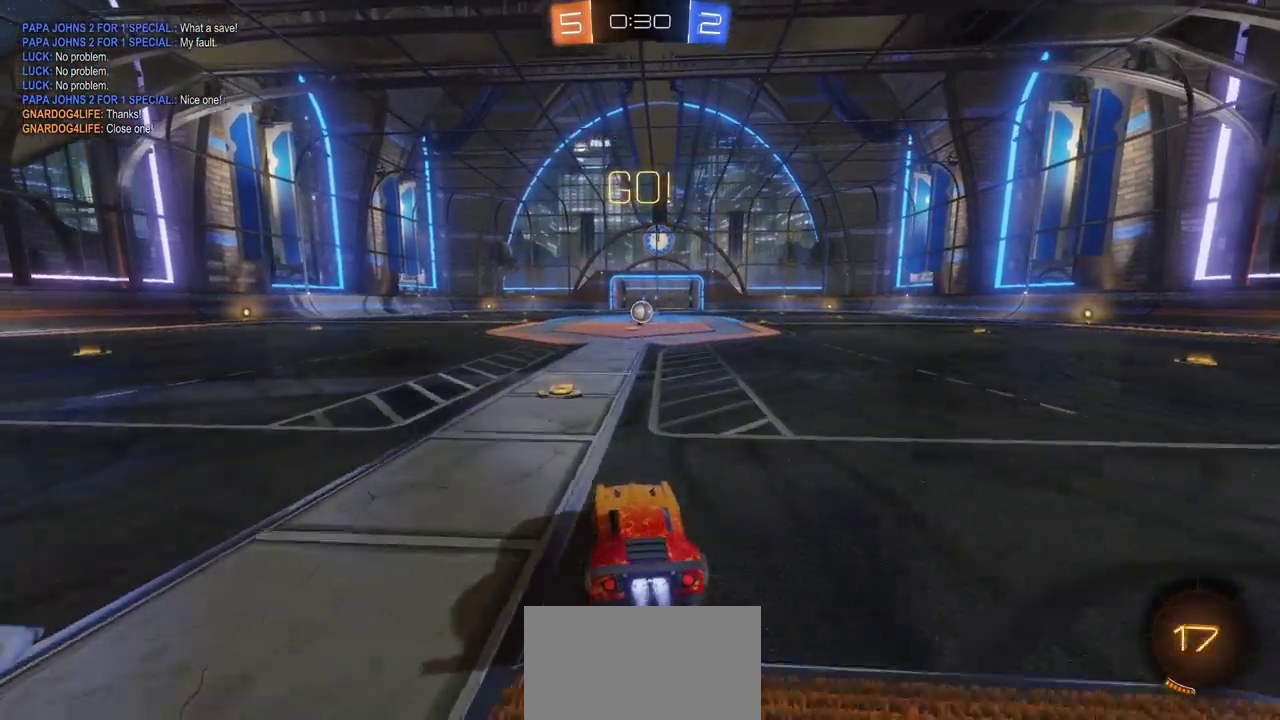
{"buttons": ["R2"], "left_stick": "up", "right_stick": "center", "events": [[183, "left_stick", "up-right"], [217, "CIRCLE", "up"], [217, "CROSS", "down"], [233, "left_stick", "up"], [283, "CROSS", "up"], [367, "CROSS", "down"], [450, "CROSS", "up"]]}
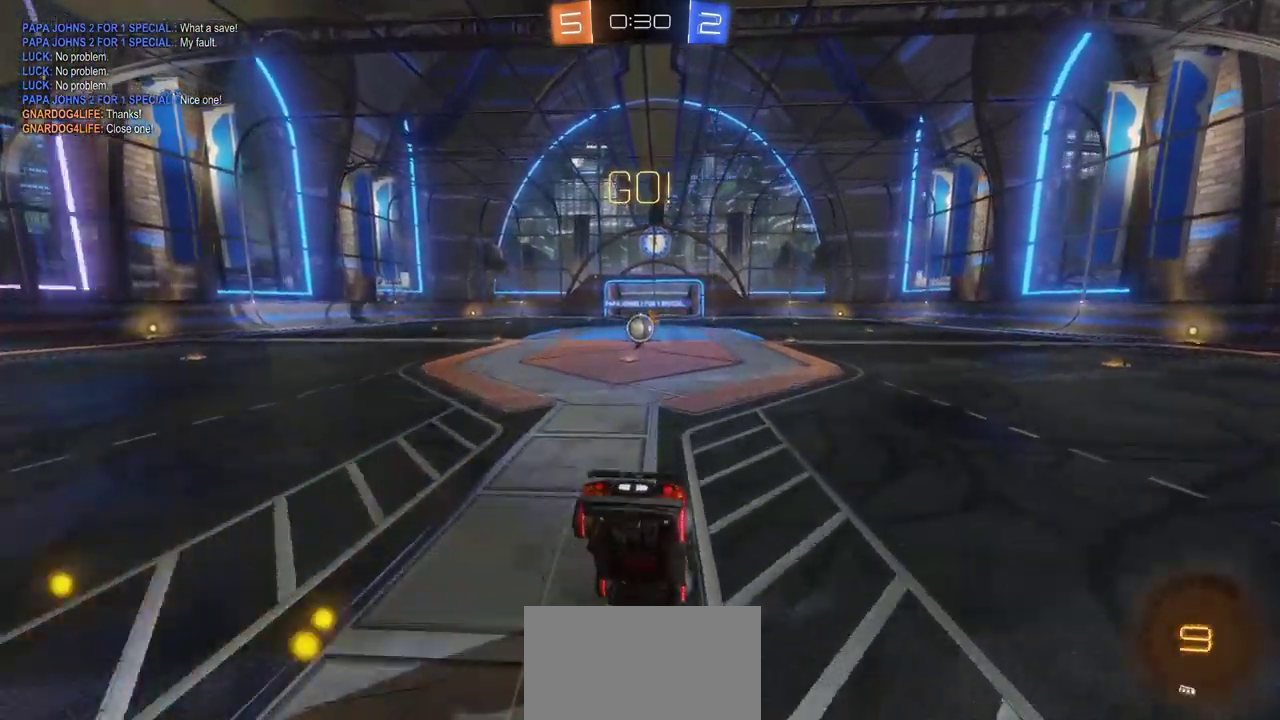
{"buttons": ["R2"], "left_stick": "left", "right_stick": "center", "events": [[17, "CROSS", "down"], [133, "CROSS", "up"], [250, "left_stick", "center"], [350, "left_stick", "left"]]}
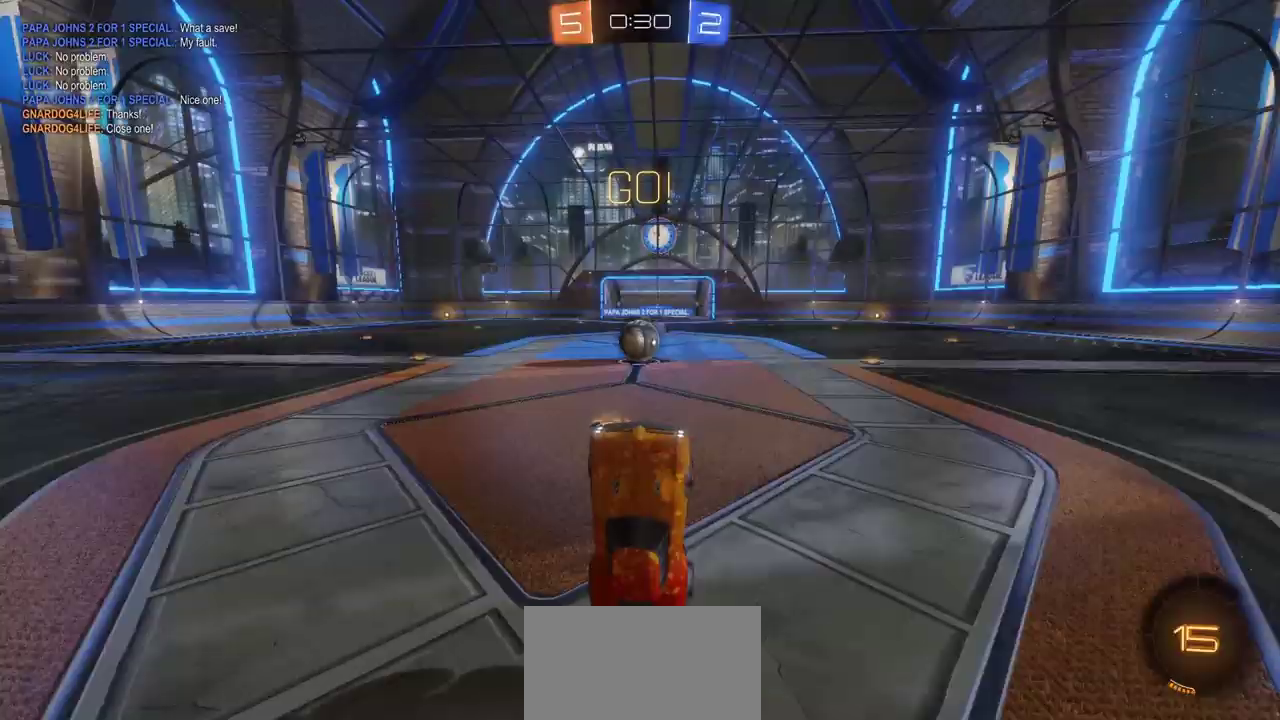
{"buttons": ["CIRCLE", "R2"], "left_stick": "right", "right_stick": "center", "events": [[17, "CIRCLE", "down"], [250, "left_stick", "center"], [400, "left_stick", "right"]]}
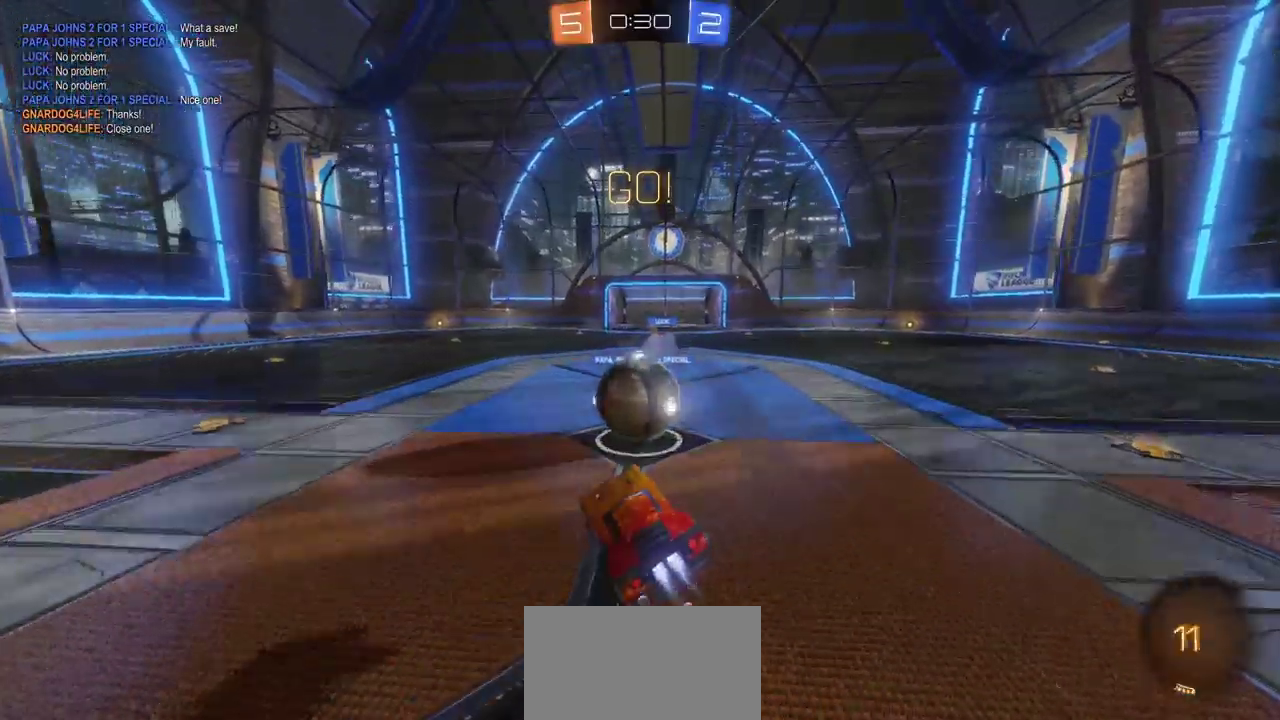
{"buttons": ["CIRCLE", "R2"], "left_stick": "up-right", "right_stick": "center"}
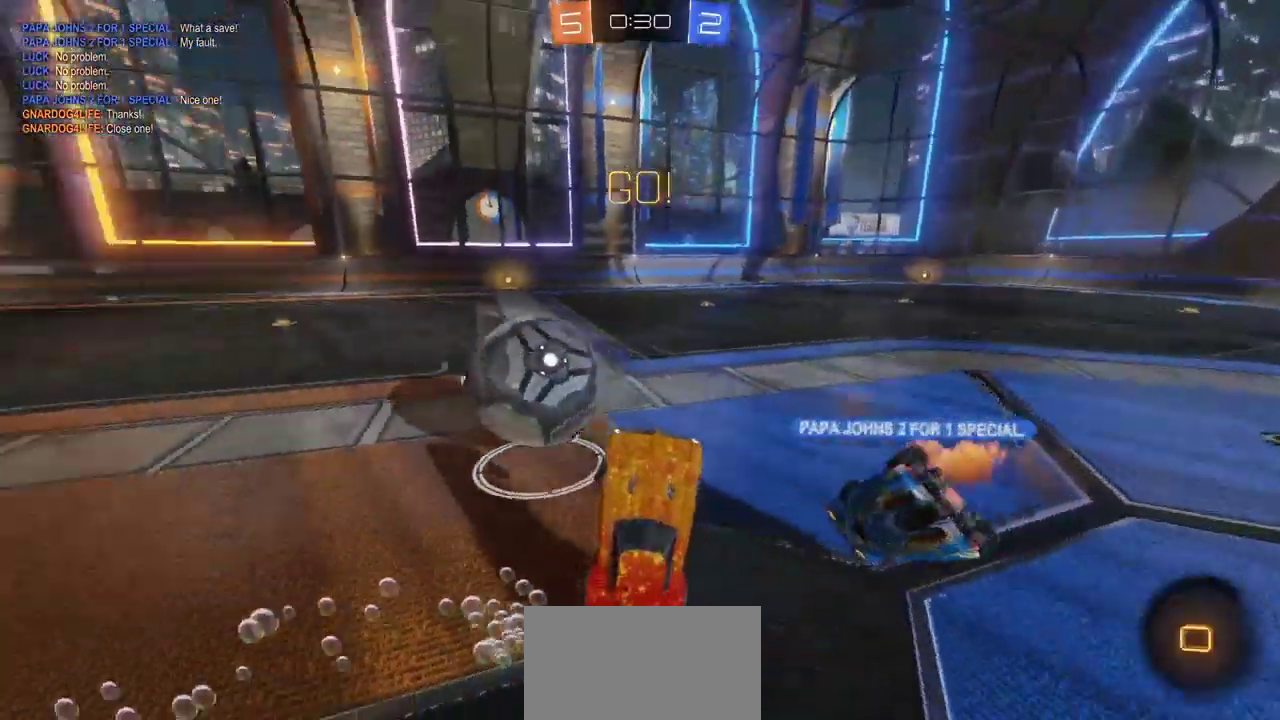
{"buttons": ["R2"], "left_stick": "up-right", "right_stick": "center"}
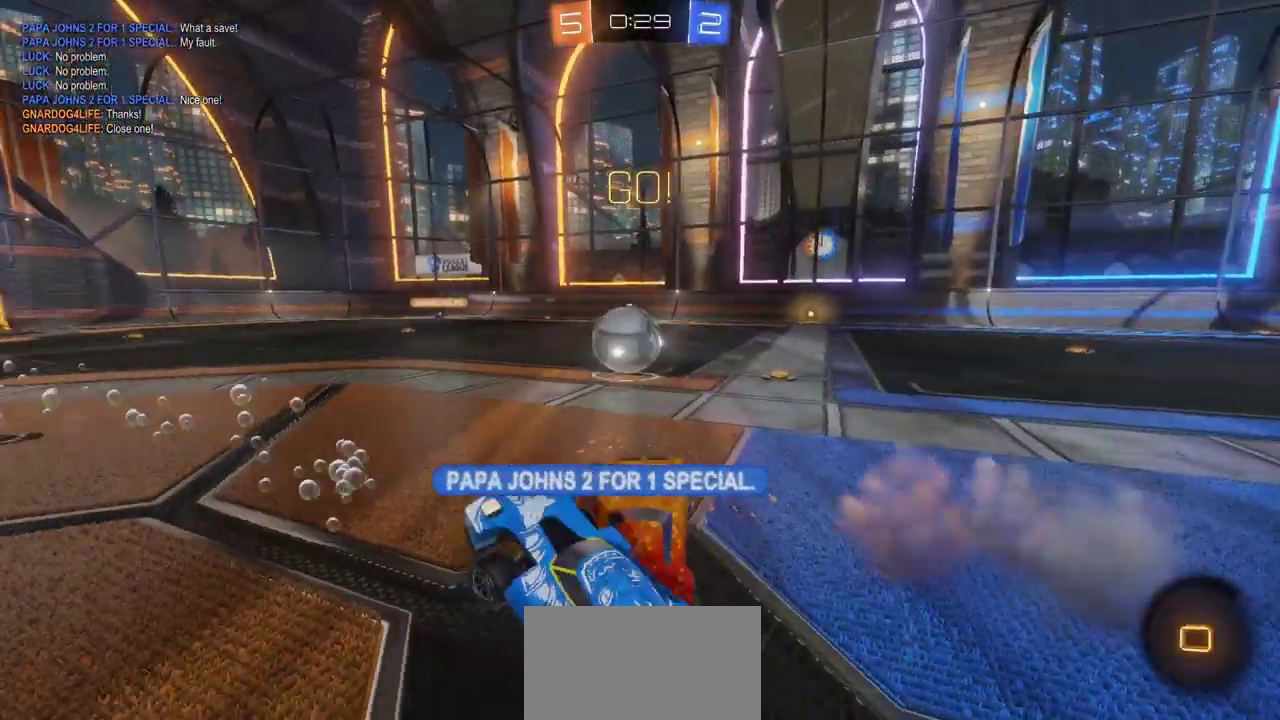
{"buttons": ["R2"], "left_stick": "center", "right_stick": "center", "events": [[117, "left_stick", "right"], [200, "left_stick", "center"]]}
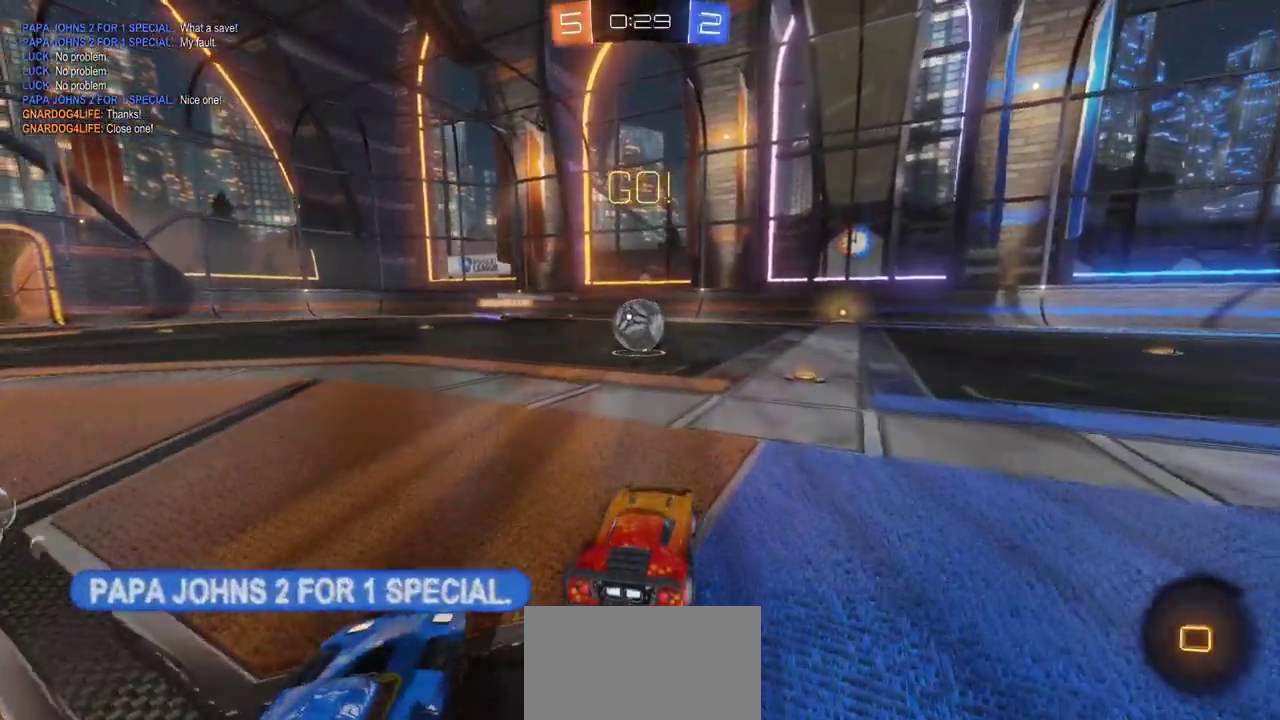
{"buttons": ["R2"], "left_stick": "center", "right_stick": "center", "events": [[317, "left_stick", "right"], [450, "left_stick", "center"]]}
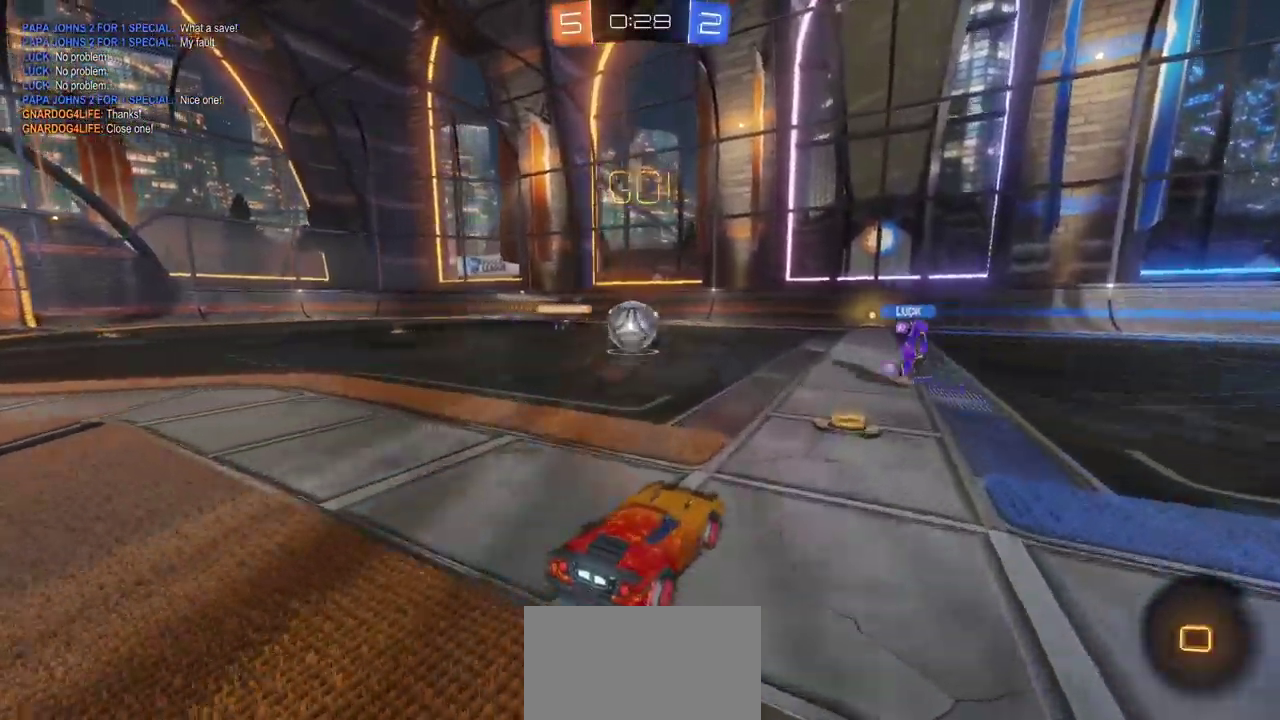
{"buttons": ["R2"], "left_stick": "center", "right_stick": "center", "events": [[217, "left_stick", "left"], [317, "left_stick", "center"]]}
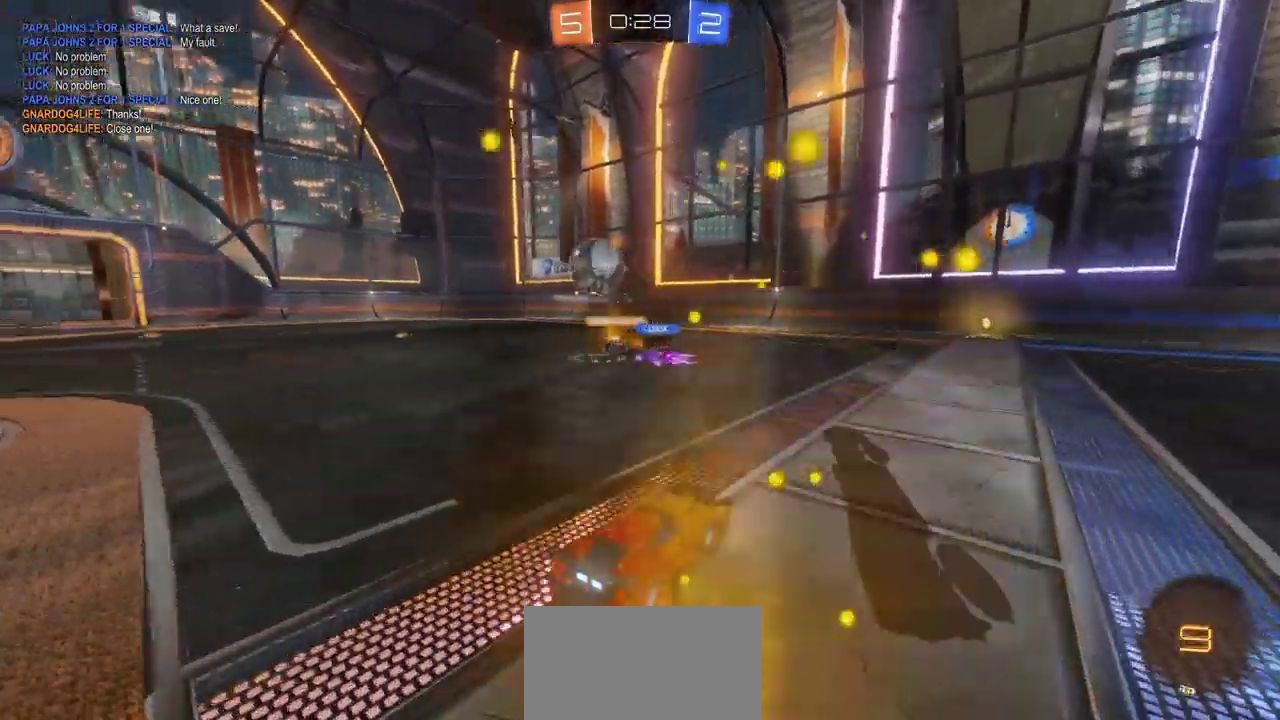
{"buttons": ["R2"], "left_stick": "right", "right_stick": "center", "events": [[383, "left_stick", "right"]]}
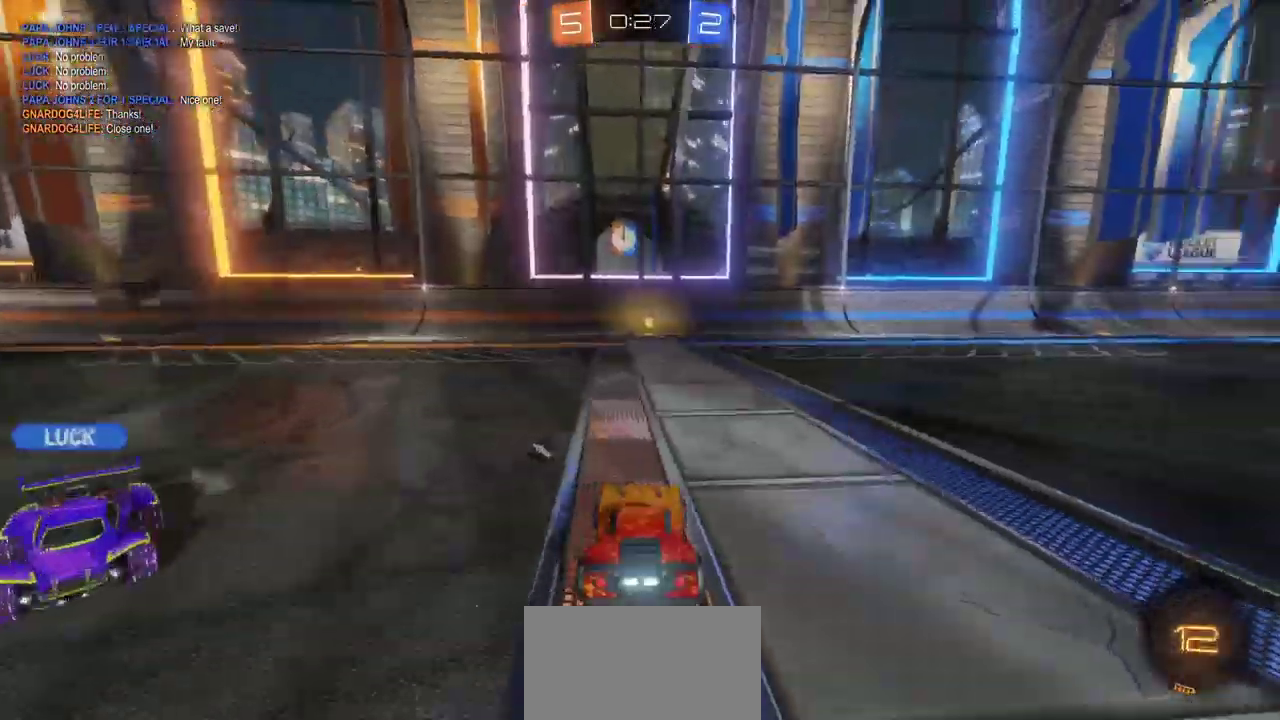
{"buttons": ["CIRCLE", "R2"], "left_stick": "center", "right_stick": "center", "events": [[17, "CIRCLE", "down"], [17, "left_stick", "center"]]}
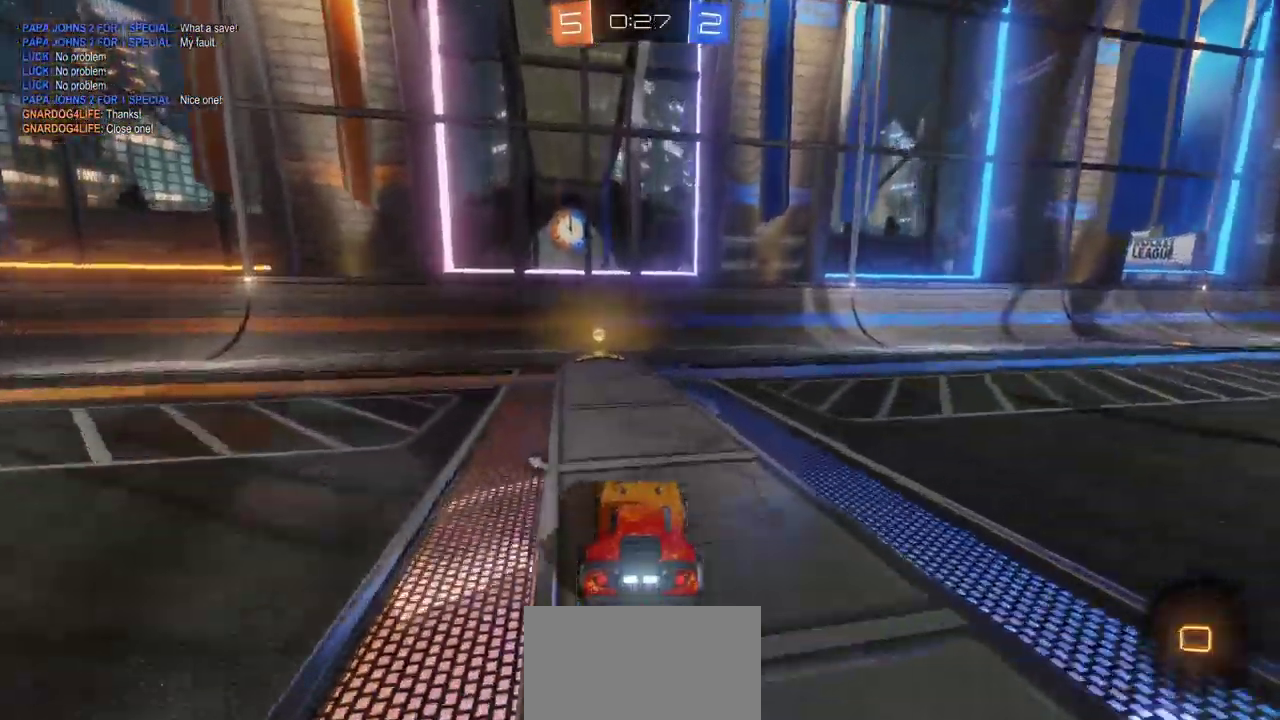
{"buttons": ["CIRCLE", "R2"], "left_stick": "left", "right_stick": "center", "events": [[200, "TRIANGLE", "down"], [300, "TRIANGLE", "up"], [350, "left_stick", "left"]]}